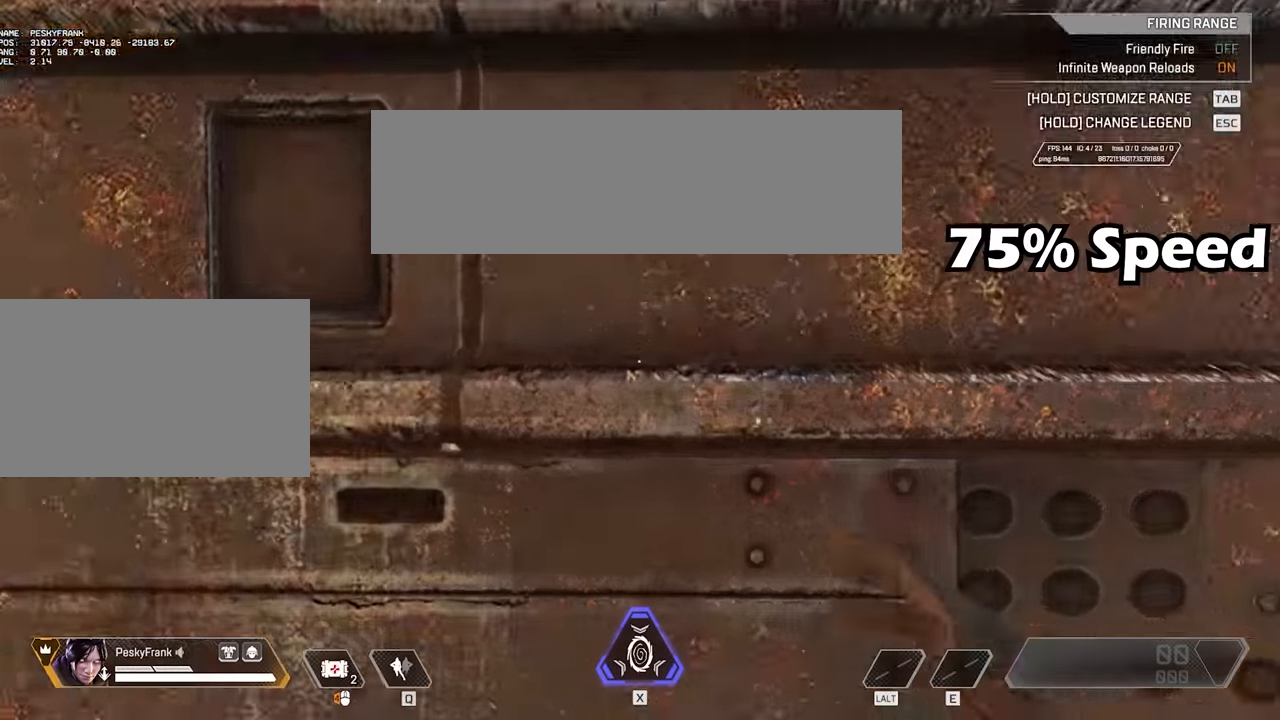
Gameplay with keyboard and mouse; each line is a JSON object with the keys and mouse buttons held at the frame after it. "events" lists presses ("down") and releases ("up") of "1", "2", "3", "4", "5", "a", "alt", "c", "caps_lock", "ctrl", "d", "e", "f", "g", "q", "r", "s", "shift", "space", "t", "tab", "v", "w", "x", "z", "mouse_left", "mouse_wheel" and "mouse_right" between this image and that frame as [ms after this image, input, new state], when the widget could be followed in between. "mouse_left", "mouse_wheel", "mouse_right" = the "left", "wheel", "right" buttons of the "mouse" list. No other keys are recorded. "wheel" means that the mouse wheel is clicked or scrolled. Not read: mouse_move.
{"keys": ["w"], "mouse": [], "events": [[50, "space", "down"], [233, "space", "up"]]}
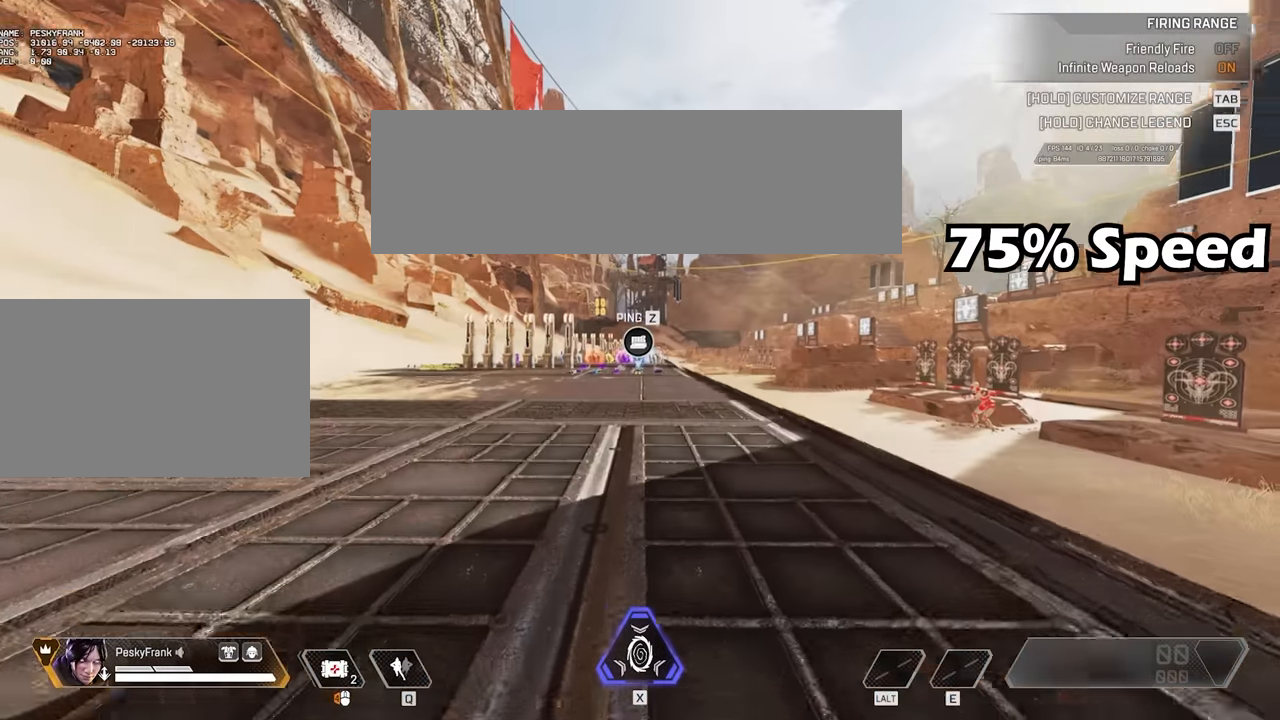
{"keys": ["space", "v"], "mouse": [], "events": [[300, "space", "down"], [300, "v", "down"], [366, "w", "up"]]}
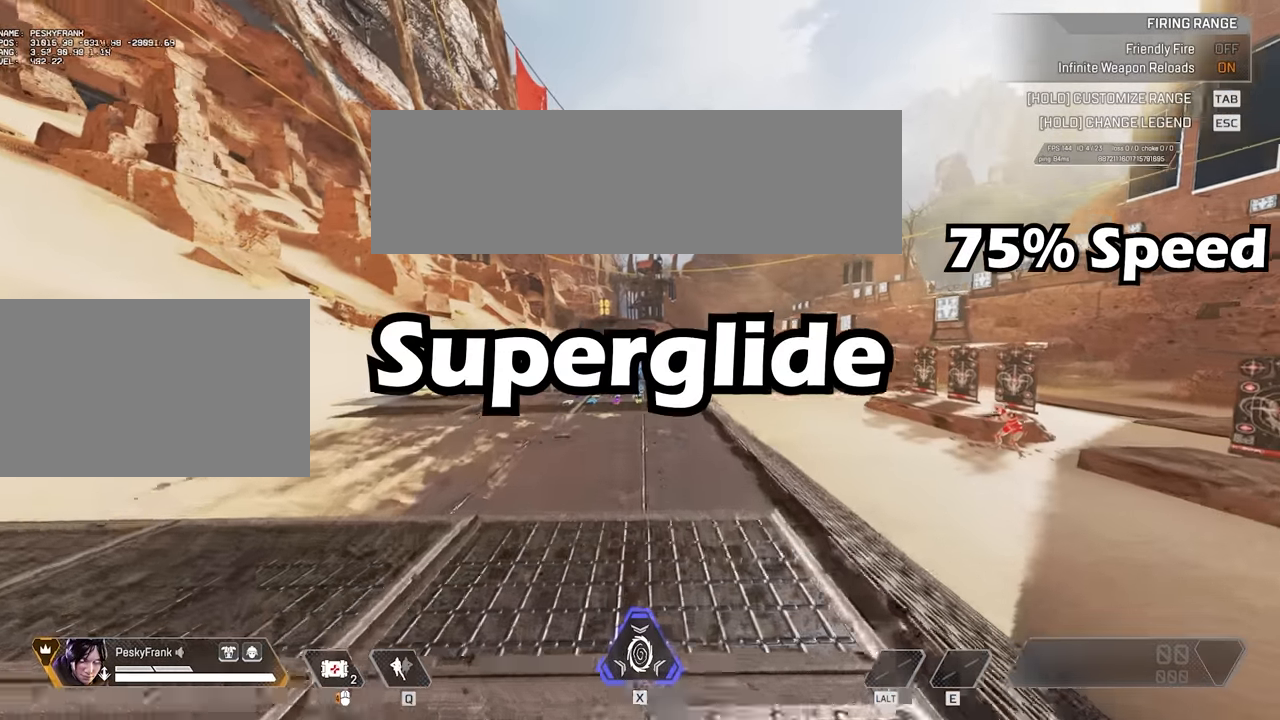
{"keys": ["space", "v"], "mouse": [], "events": []}
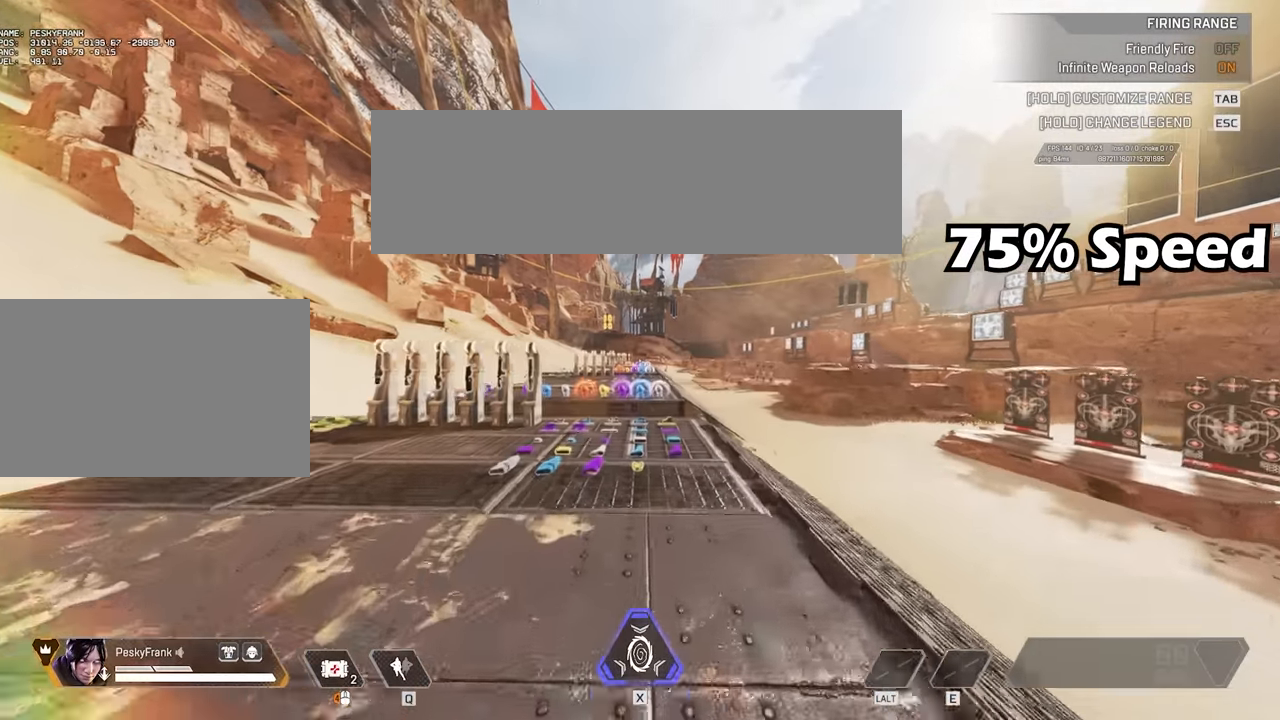
{"keys": ["space", "v"], "mouse": [], "events": []}
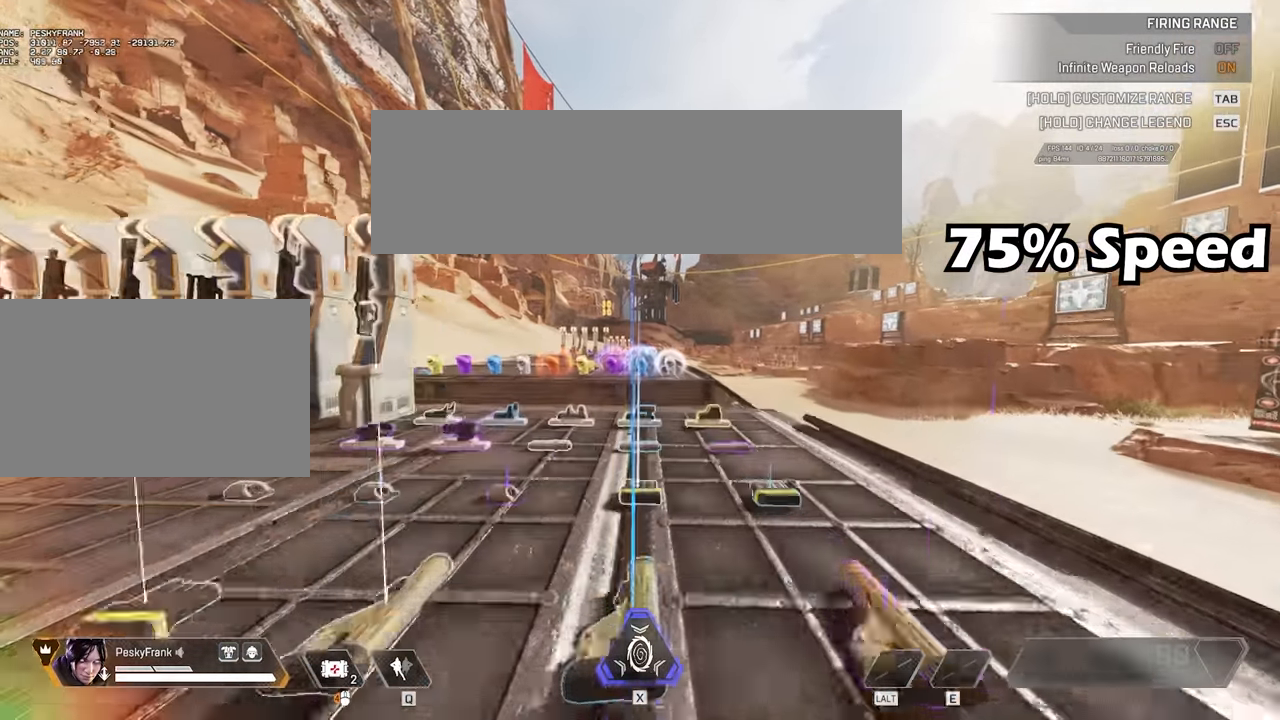
{"keys": ["space", "v"], "mouse": [], "events": []}
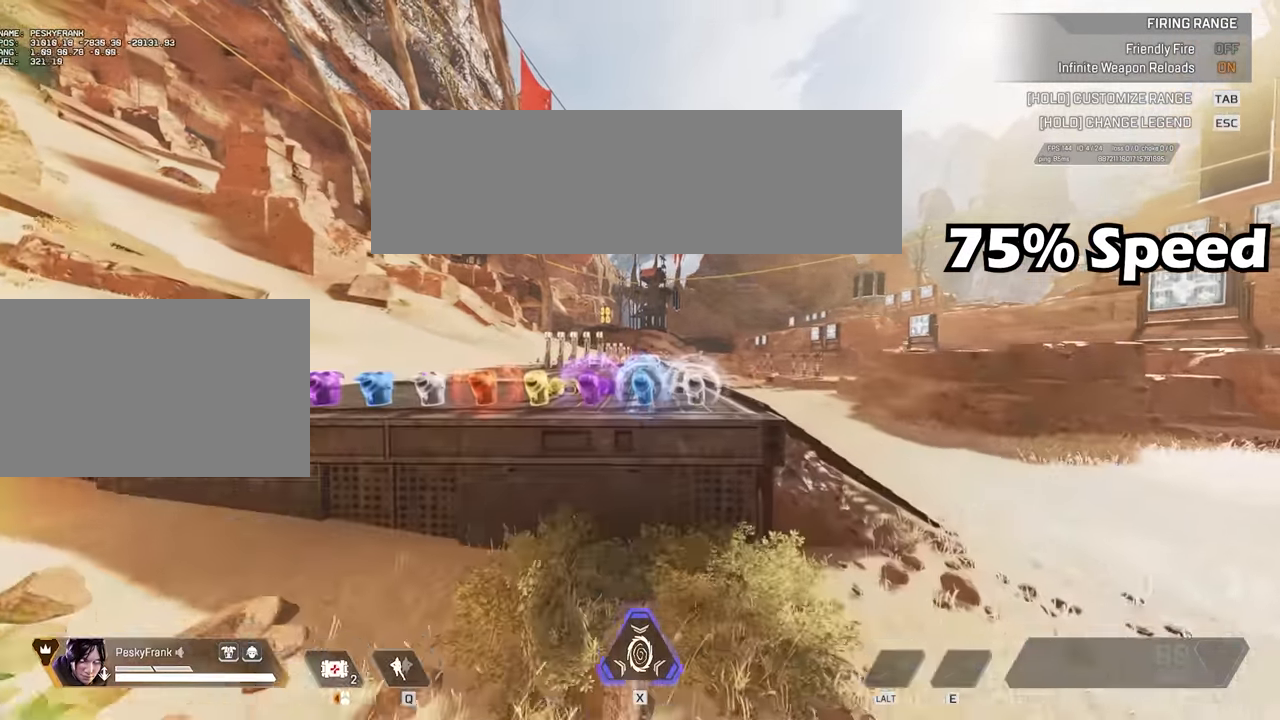
{"keys": ["w"], "mouse": [], "events": [[33, "space", "up"], [33, "v", "up"], [33, "w", "down"]]}
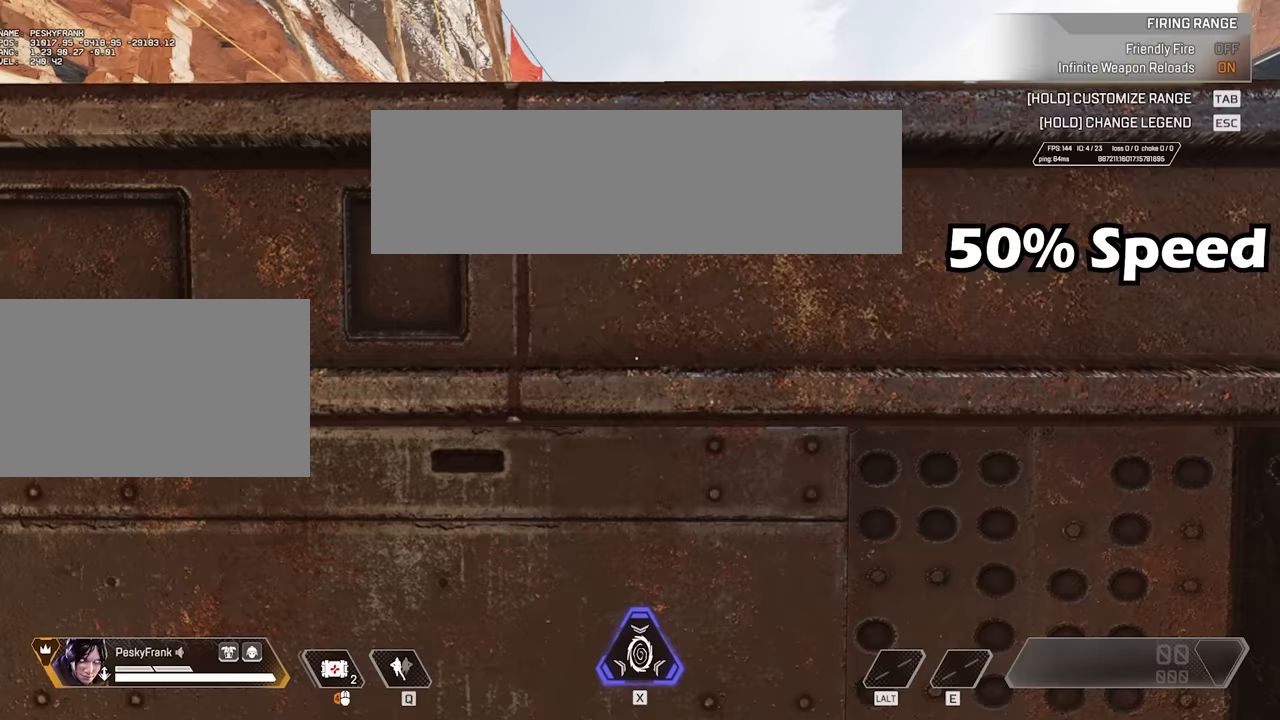
{"keys": ["w"], "mouse": [], "events": [[200, "space", "down"], [467, "space", "up"]]}
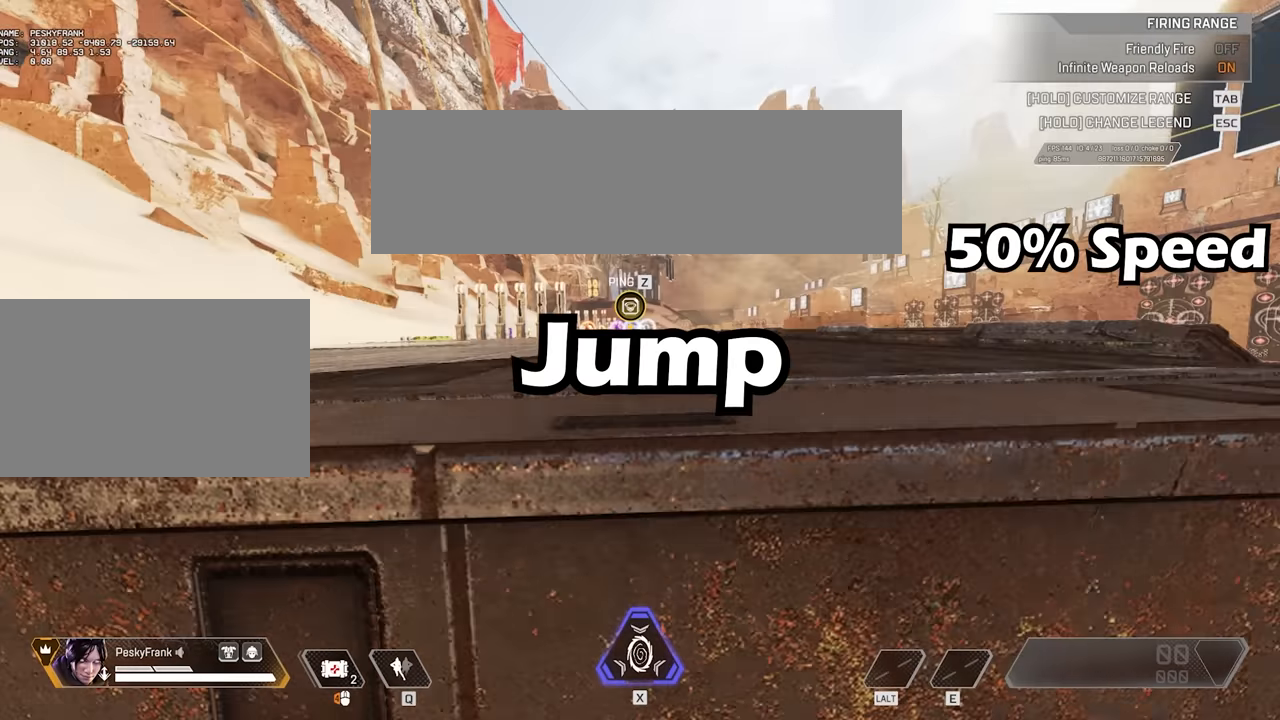
{"keys": ["w"], "mouse": [], "events": []}
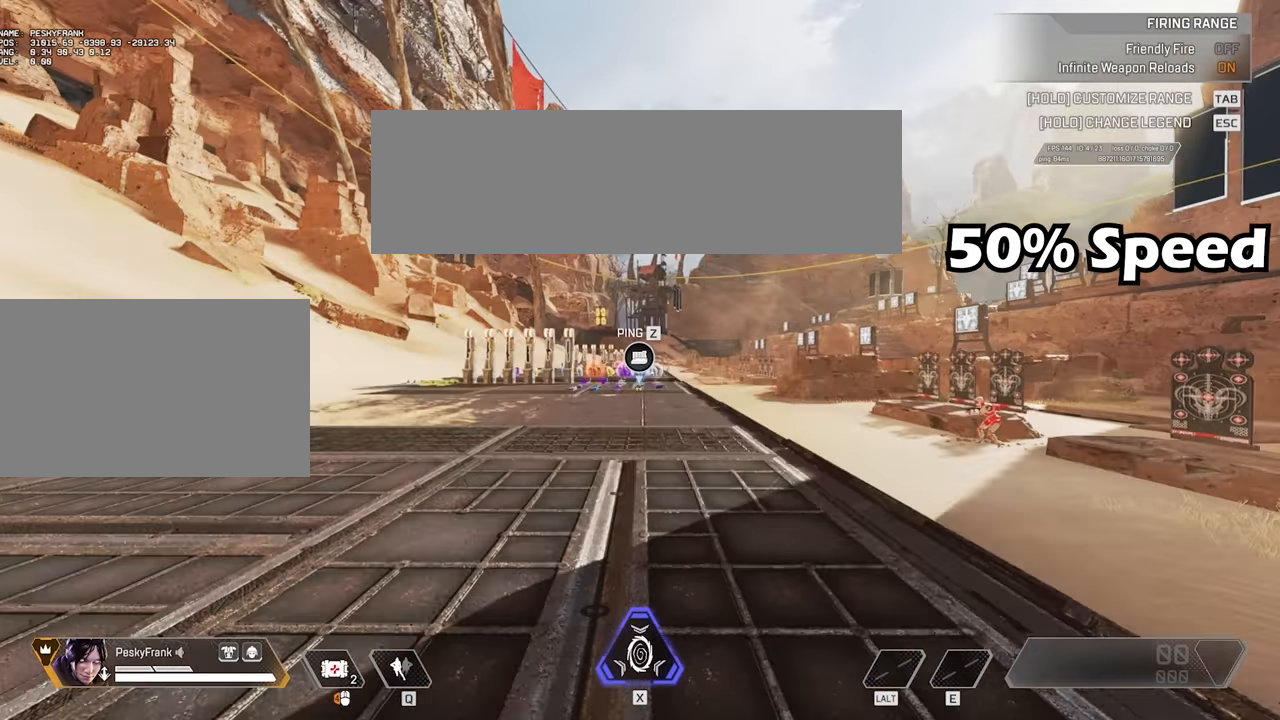
{"keys": ["space", "v"], "mouse": [], "events": [[333, "space", "down"], [333, "v", "down"], [433, "w", "up"]]}
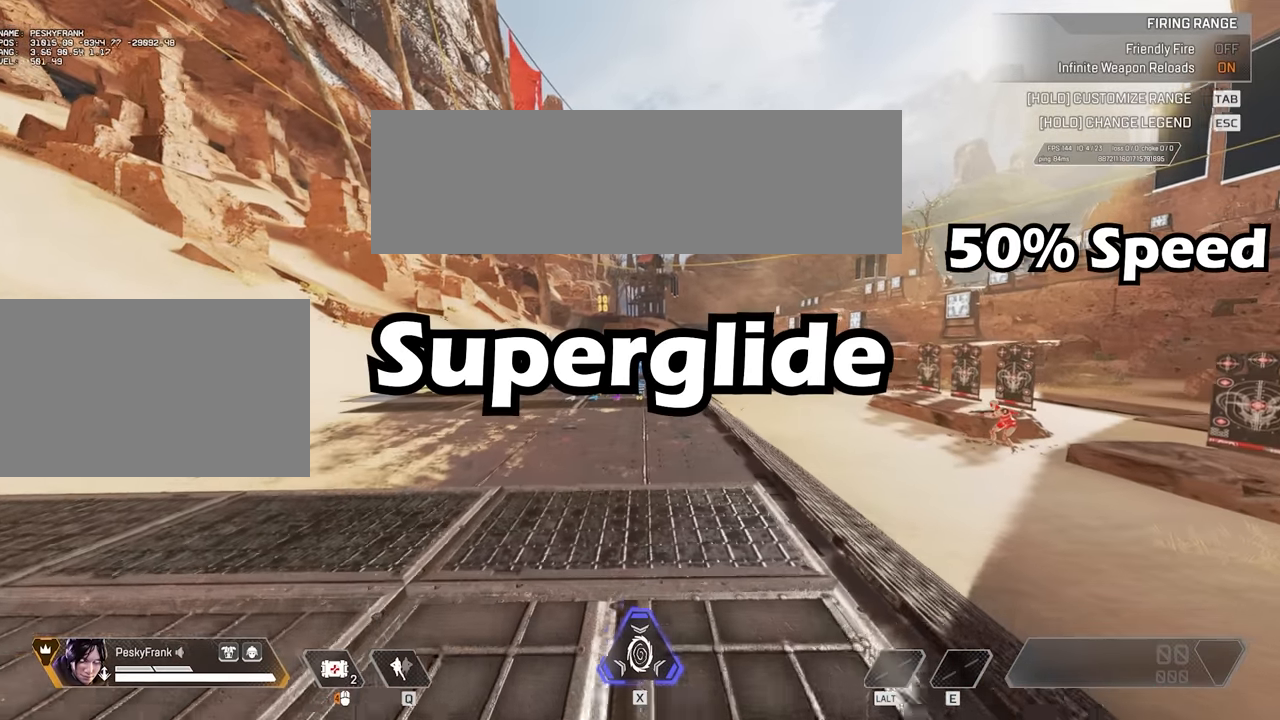
{"keys": ["space", "v"], "mouse": [], "events": []}
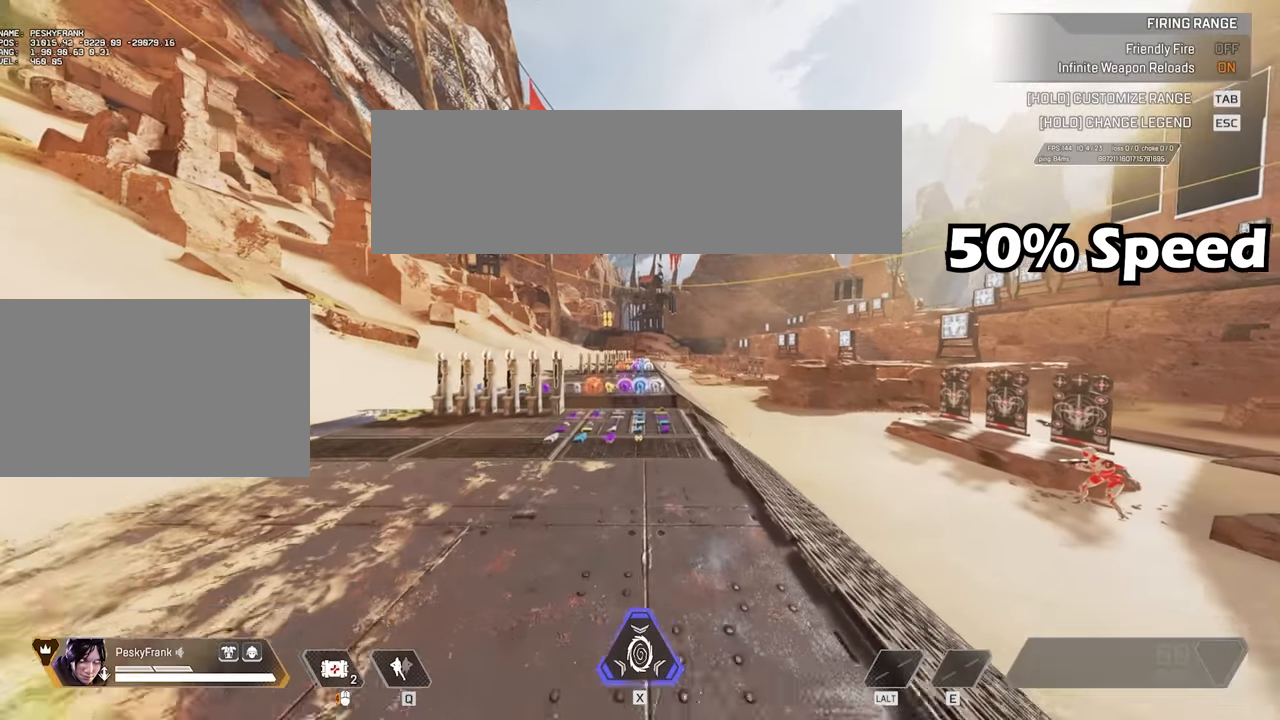
{"keys": ["space", "v"], "mouse": [], "events": []}
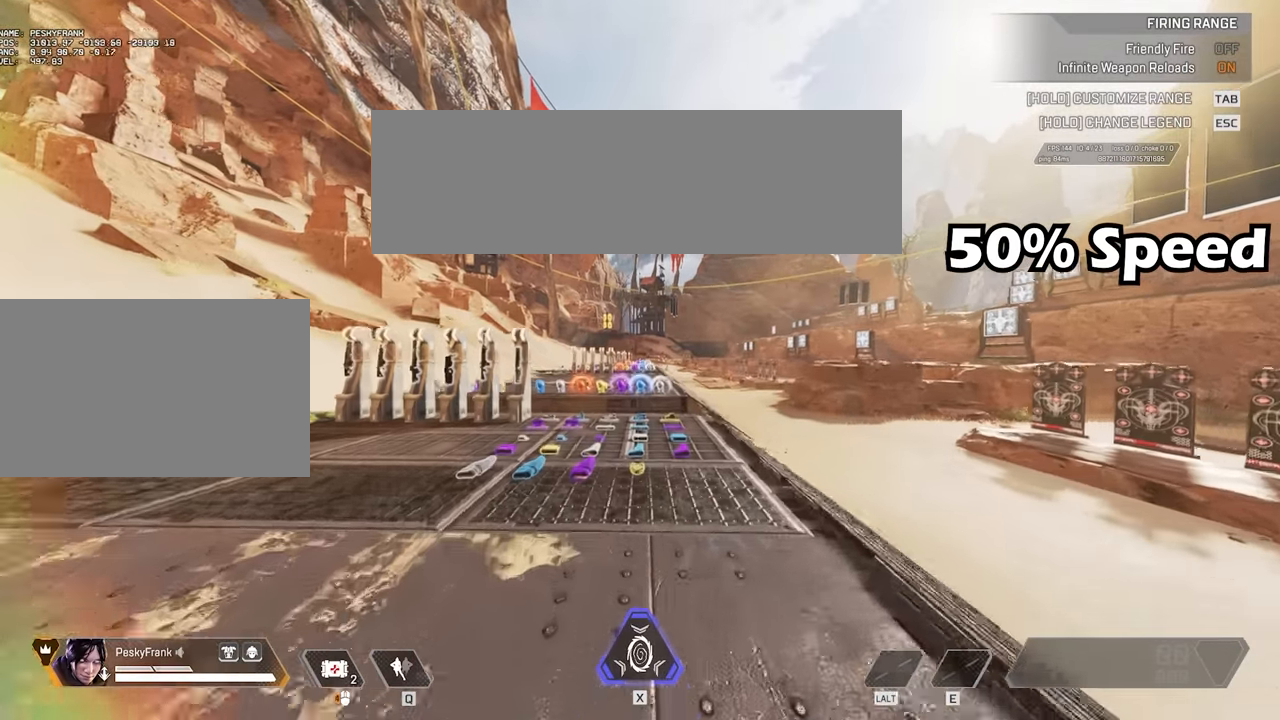
{"keys": ["space", "v"], "mouse": [], "events": []}
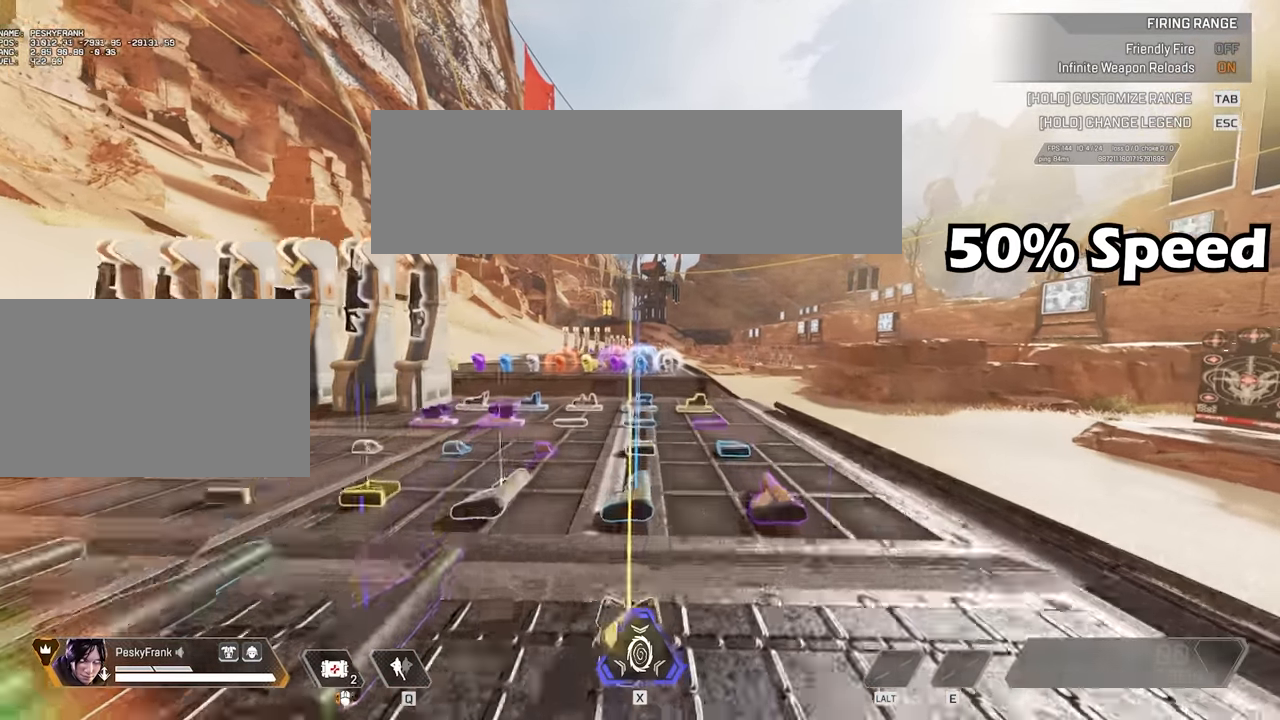
{"keys": ["space", "v"], "mouse": [], "events": []}
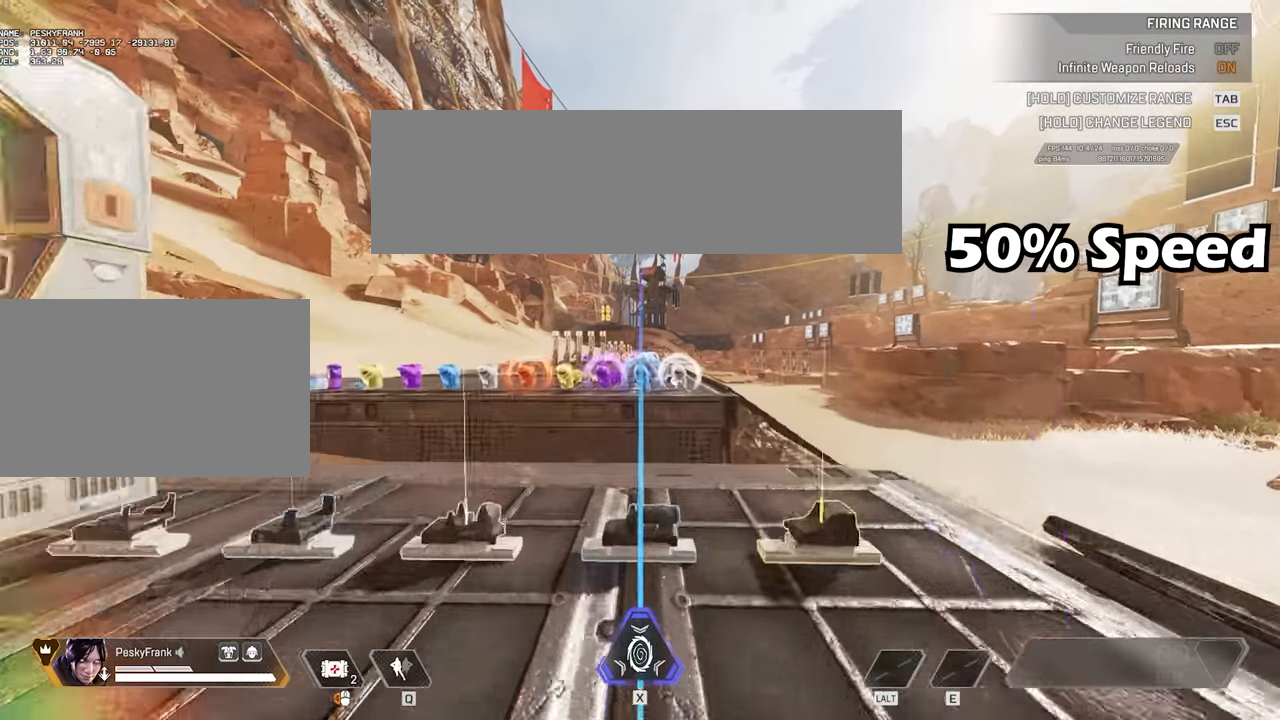
{"keys": ["w"], "mouse": [], "events": [[433, "space", "up"], [433, "v", "up"], [433, "w", "down"]]}
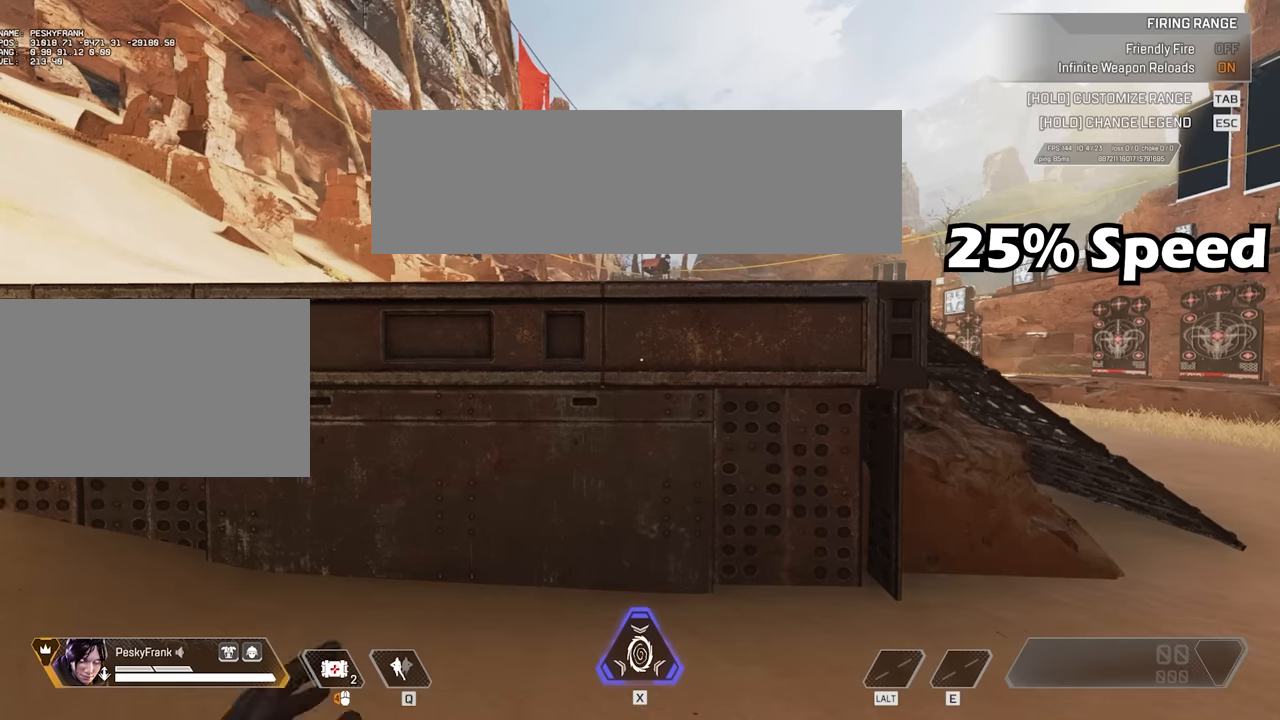
{"keys": ["w"], "mouse": [], "events": []}
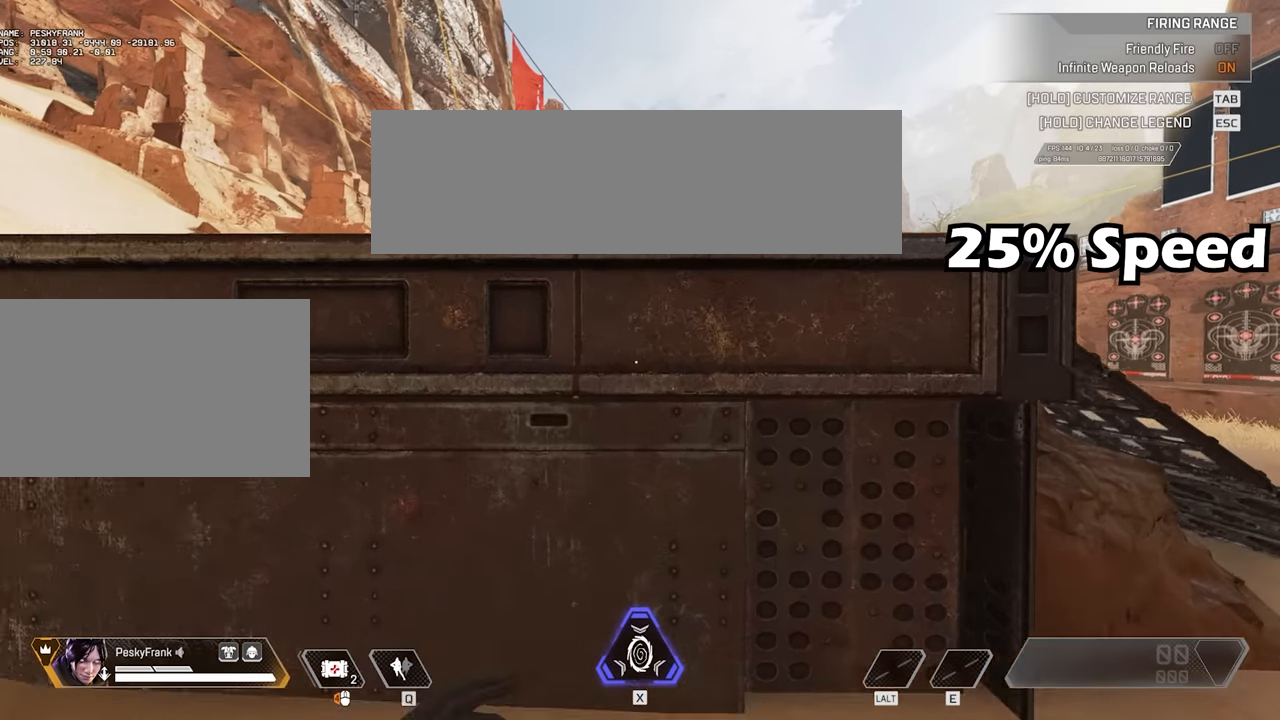
{"keys": ["w"], "mouse": [], "events": []}
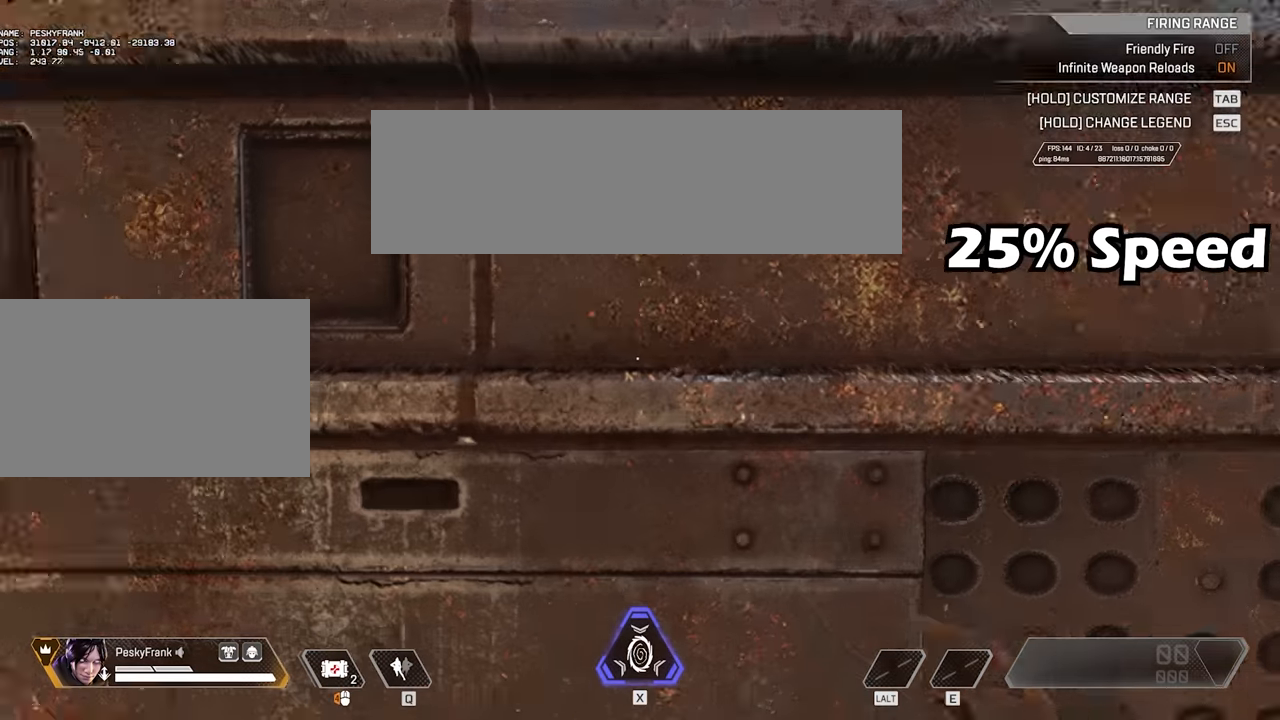
{"keys": ["space", "w"], "mouse": [], "events": [[267, "space", "down"]]}
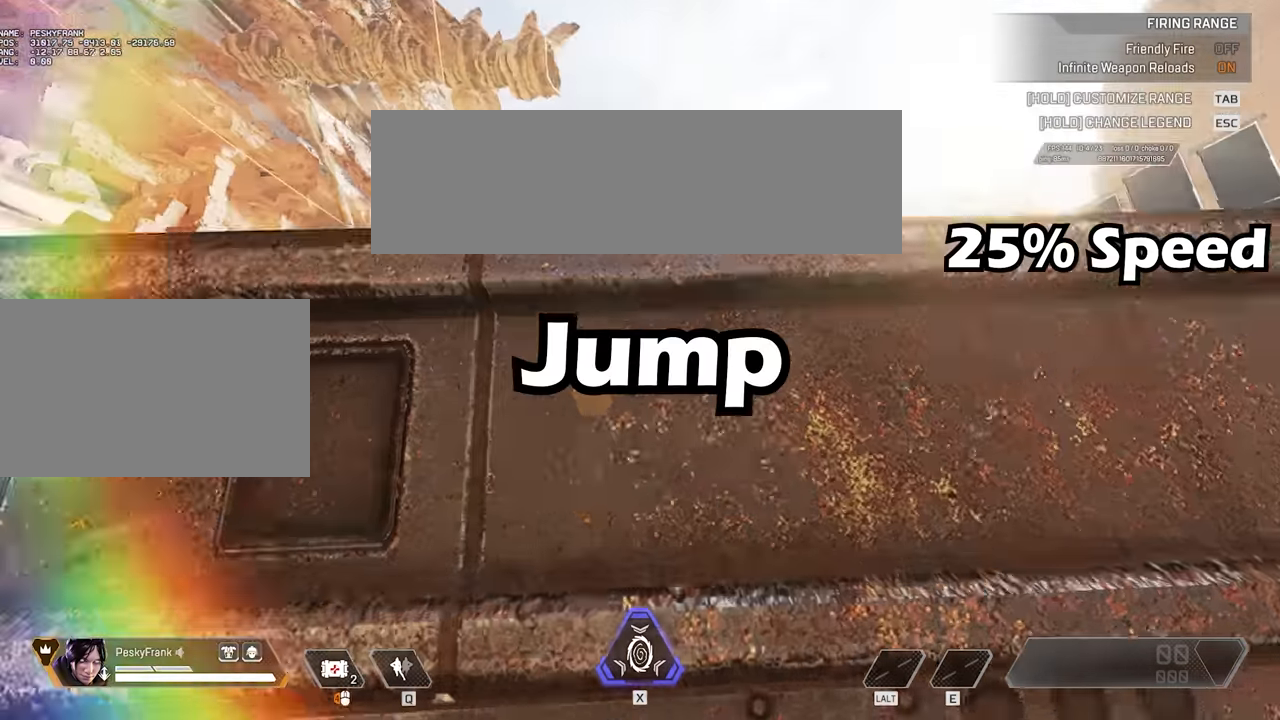
{"keys": ["w"], "mouse": [], "events": [[300, "space", "up"]]}
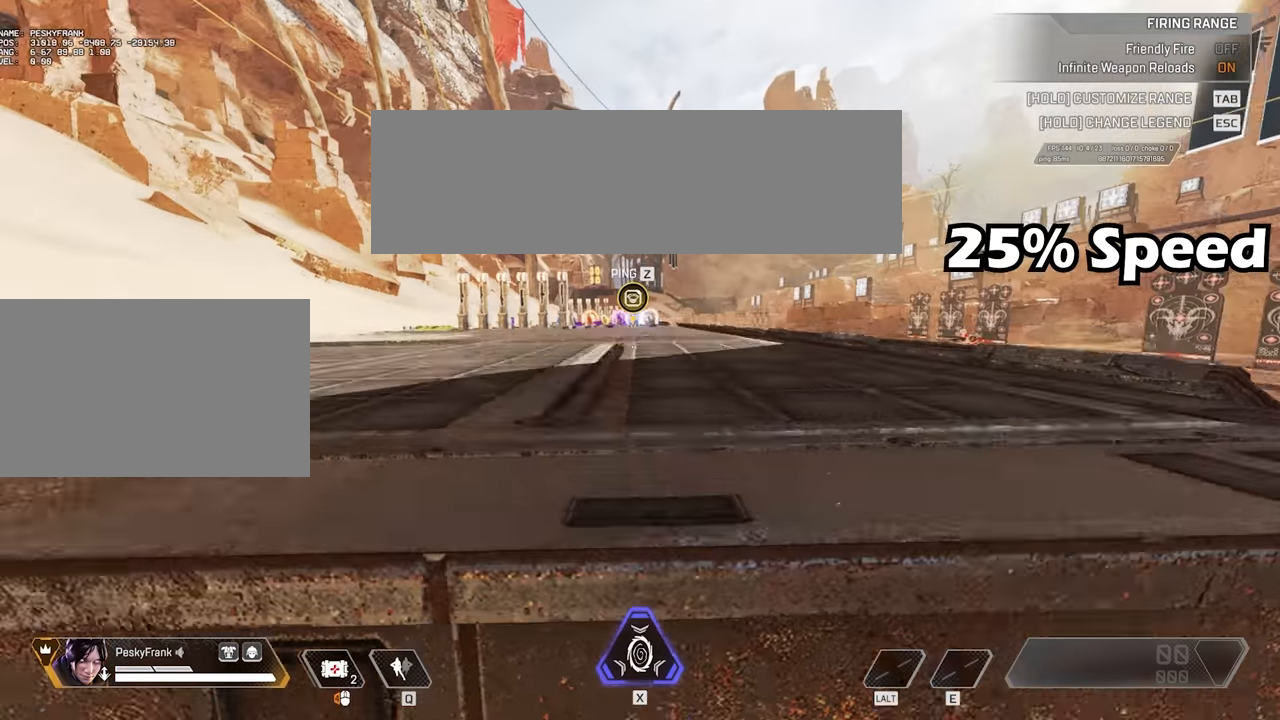
{"keys": ["w"], "mouse": [], "events": []}
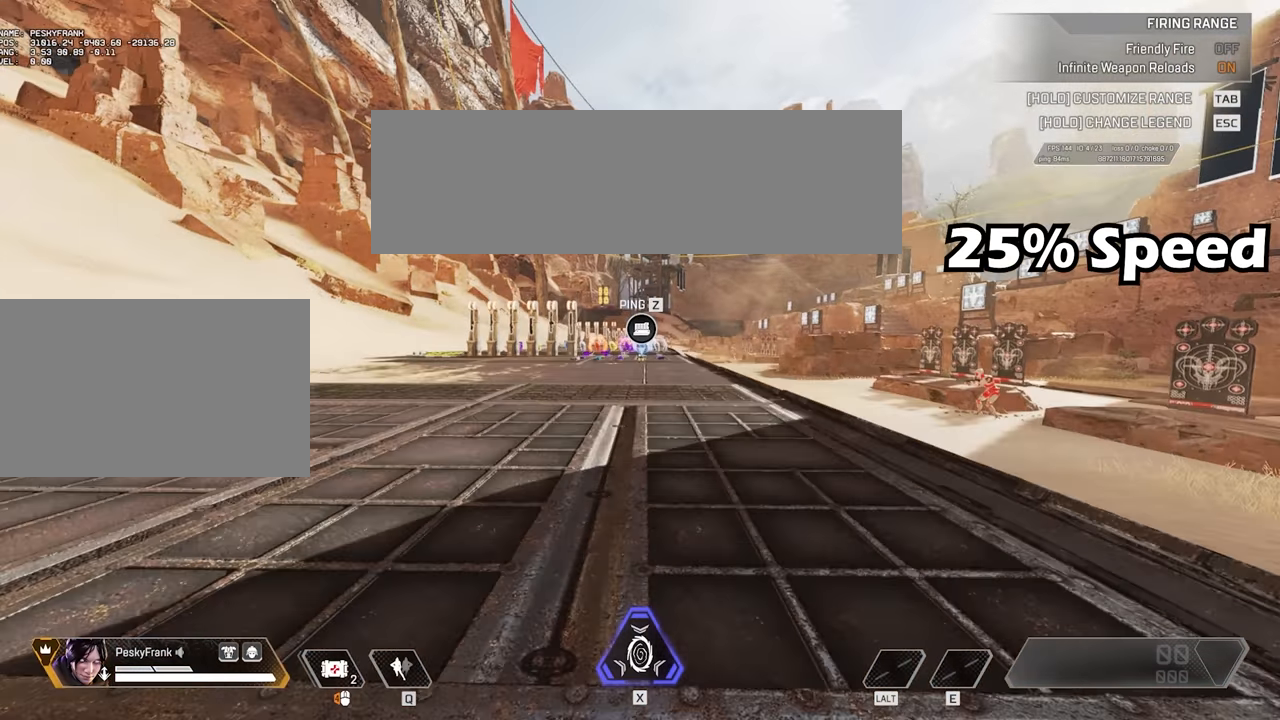
{"keys": ["w"], "mouse": [], "events": []}
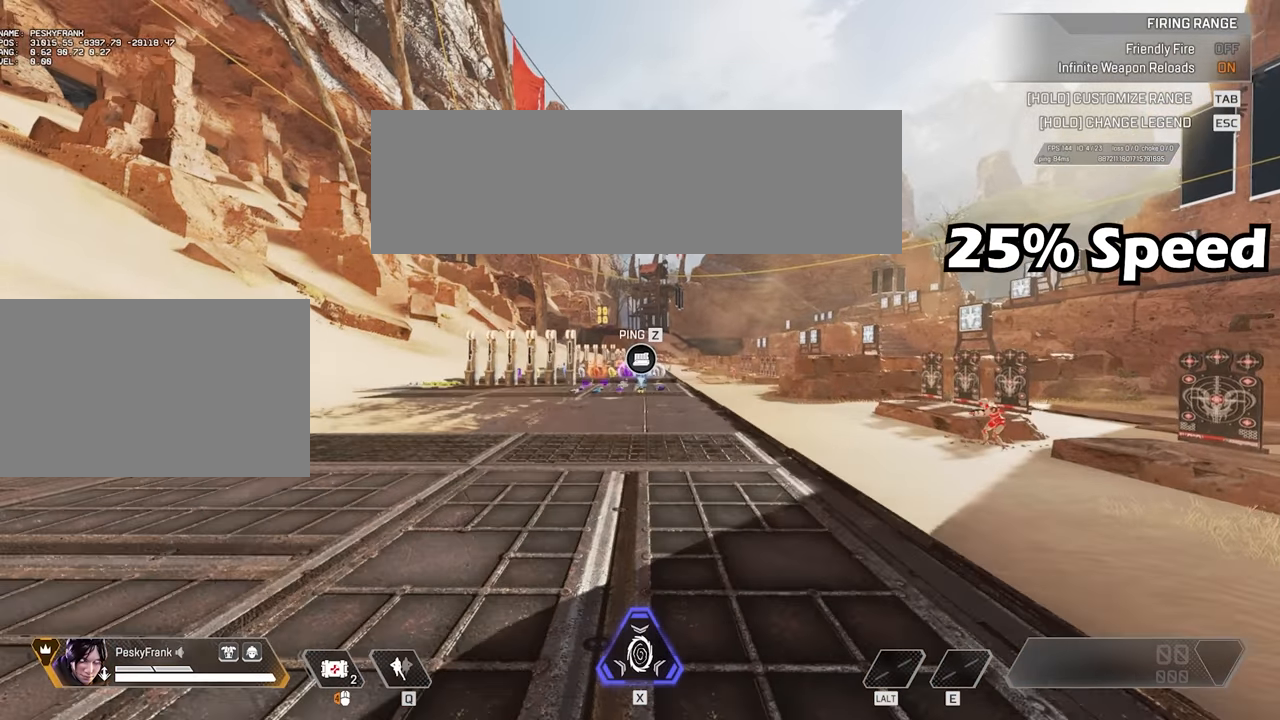
{"keys": ["w"], "mouse": [], "events": []}
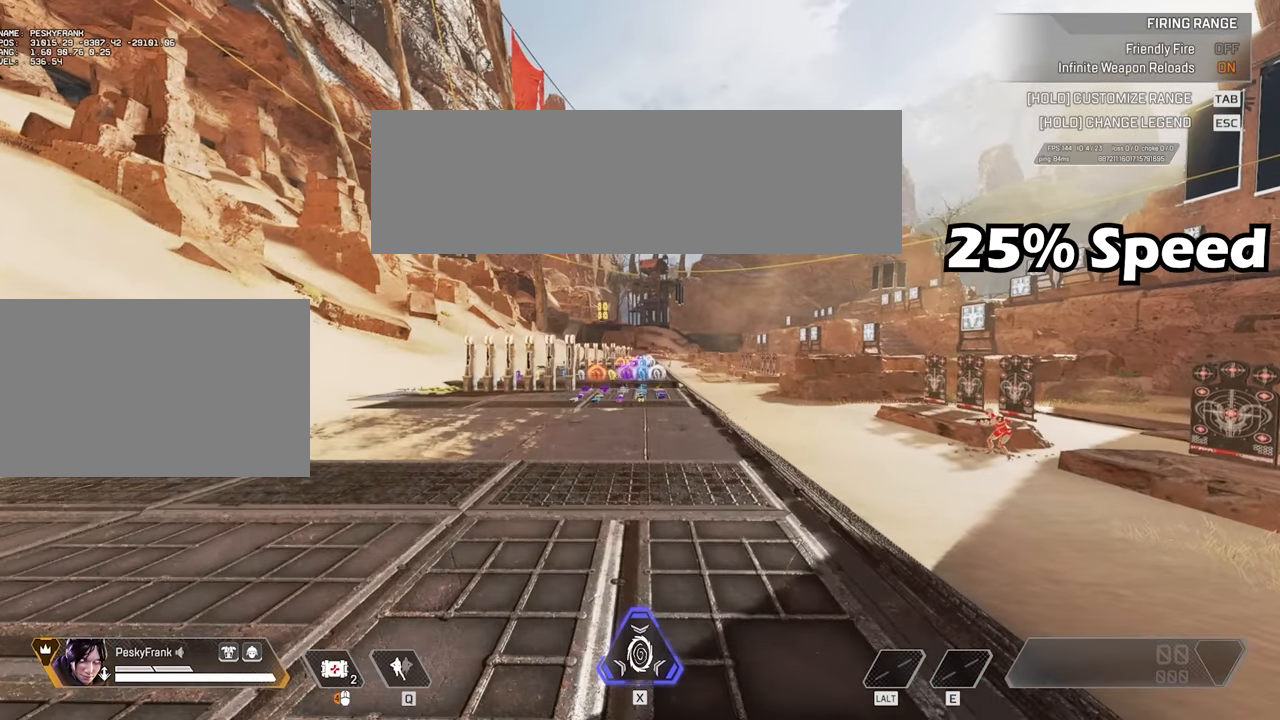
{"keys": ["space", "v"], "mouse": [], "events": [[33, "space", "down"], [33, "v", "down"], [233, "w", "up"]]}
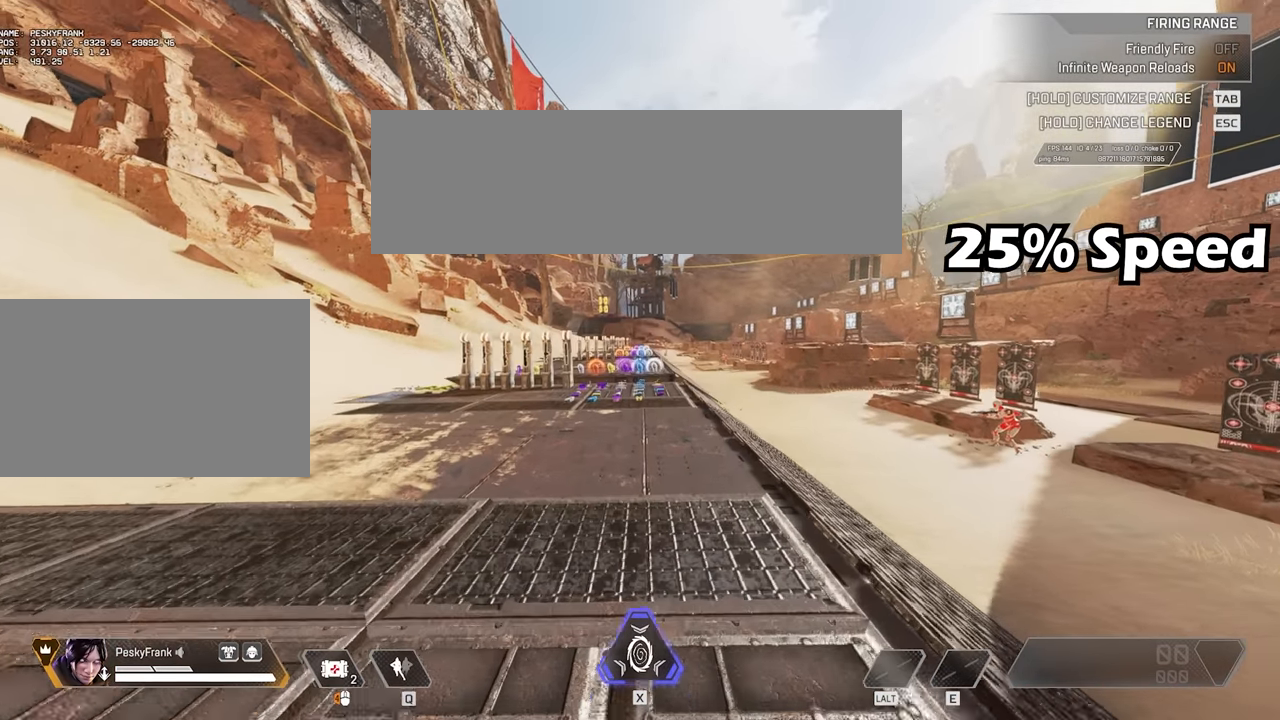
{"keys": ["space", "v"], "mouse": [], "events": []}
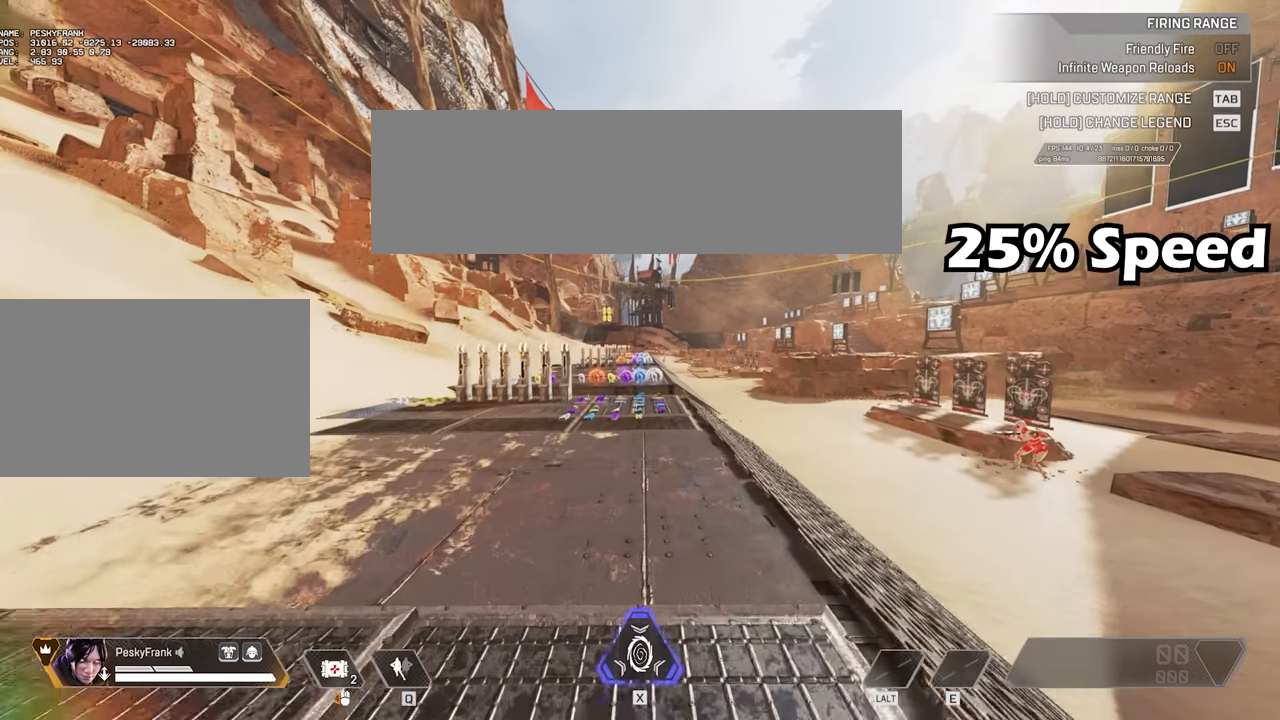
{"keys": ["space", "v"], "mouse": [], "events": []}
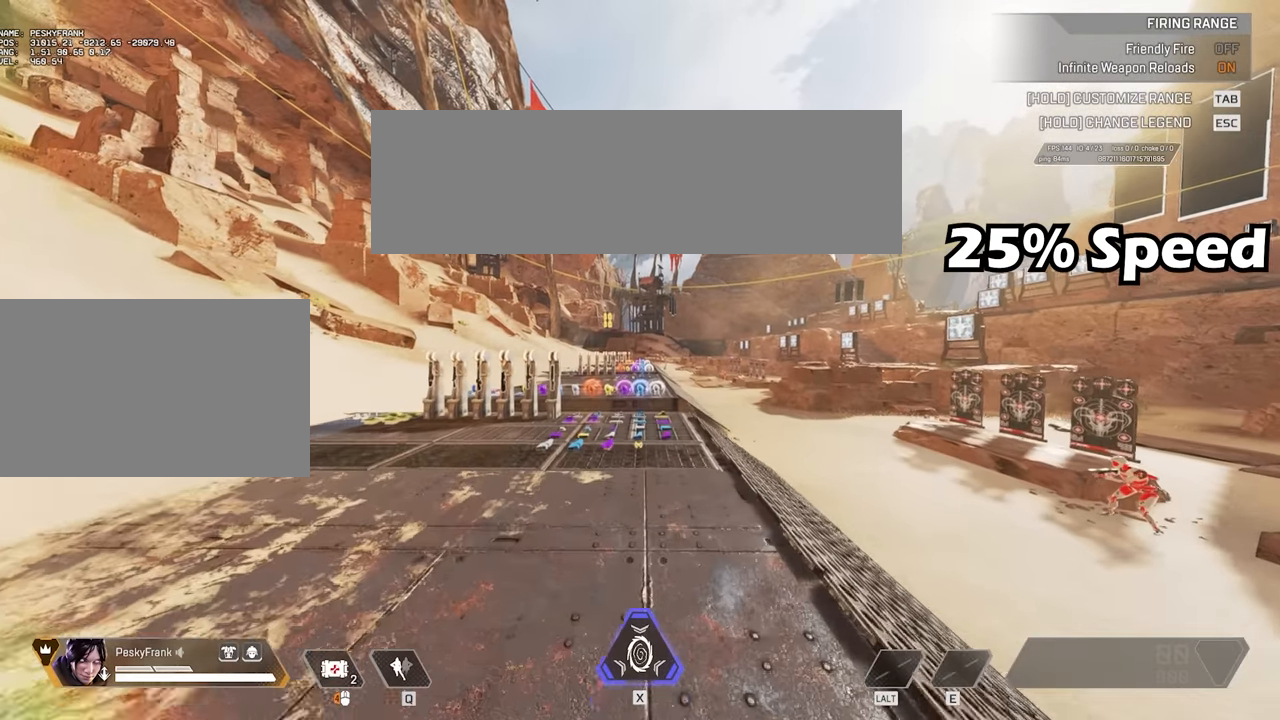
{"keys": ["space", "v"], "mouse": [], "events": []}
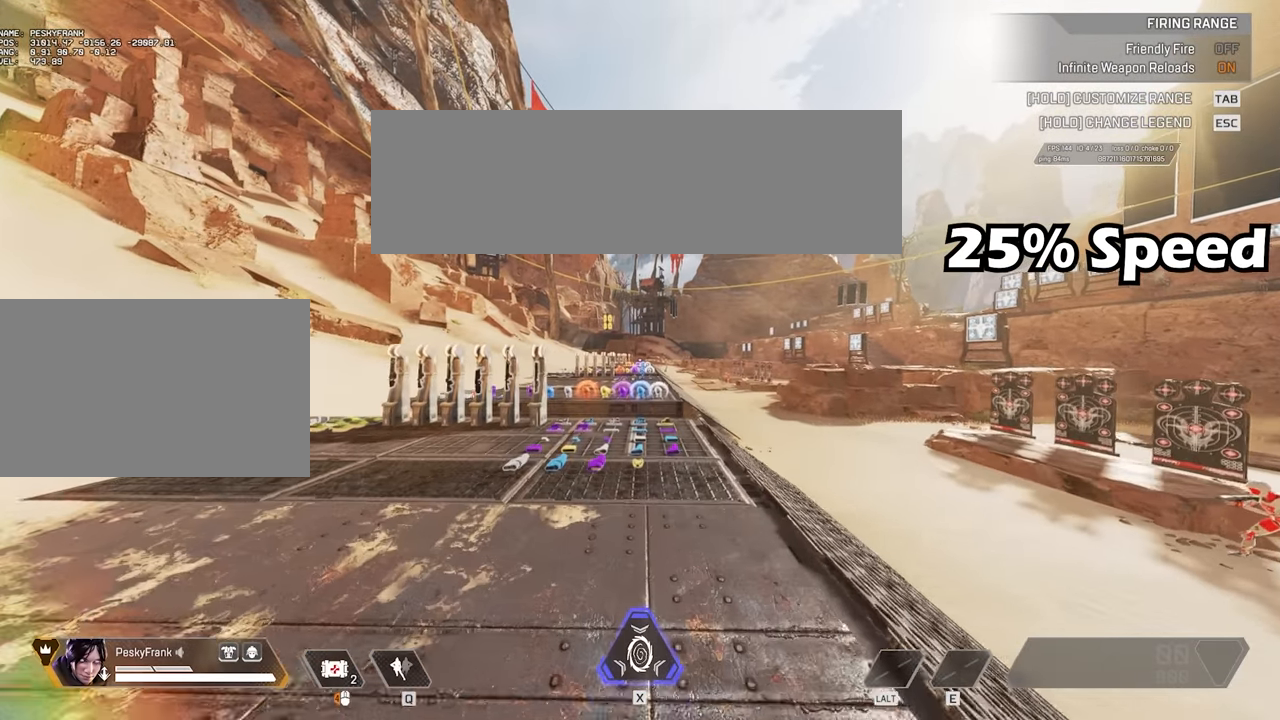
{"keys": ["space", "v"], "mouse": [], "events": []}
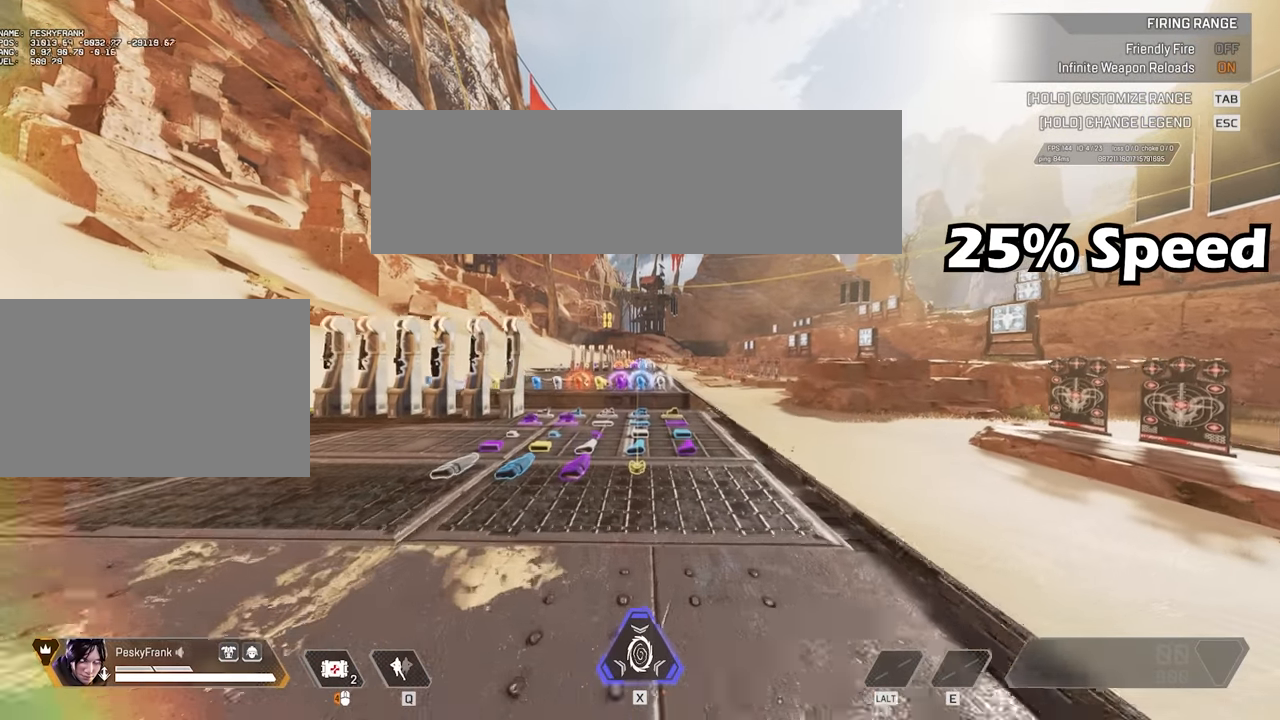
{"keys": ["space", "v"], "mouse": [], "events": []}
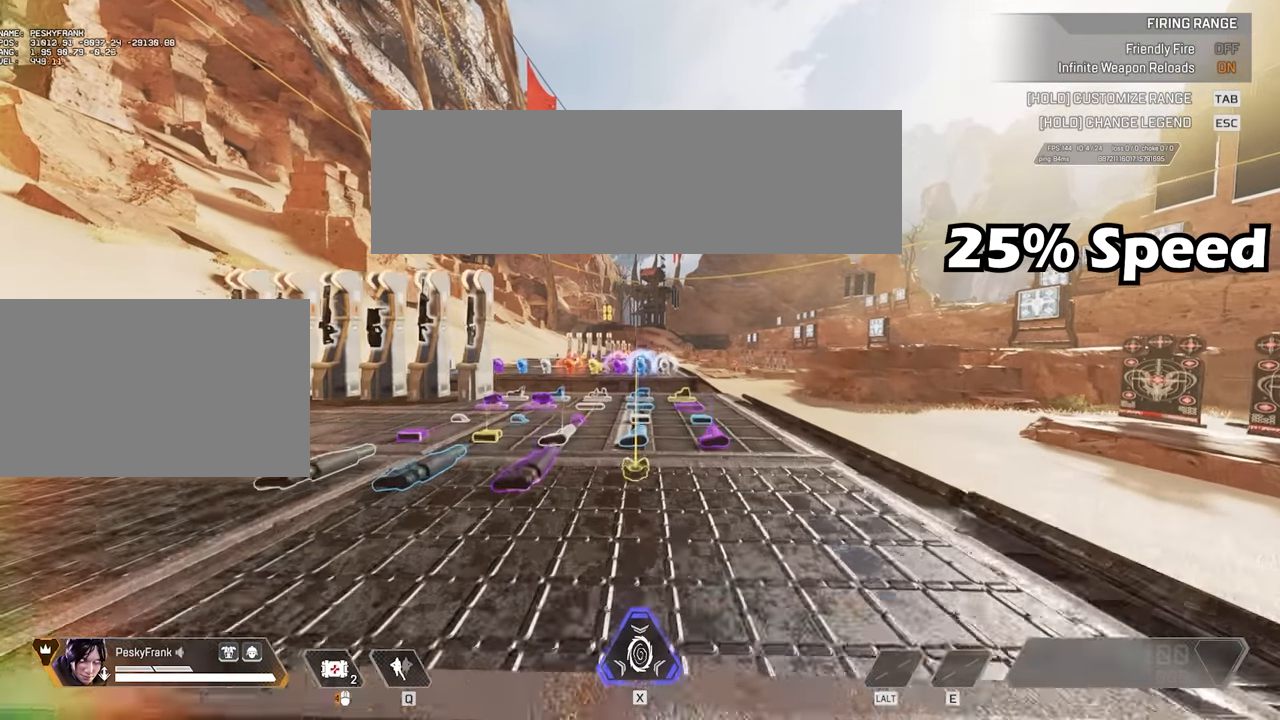
{"keys": ["space", "v"], "mouse": [], "events": []}
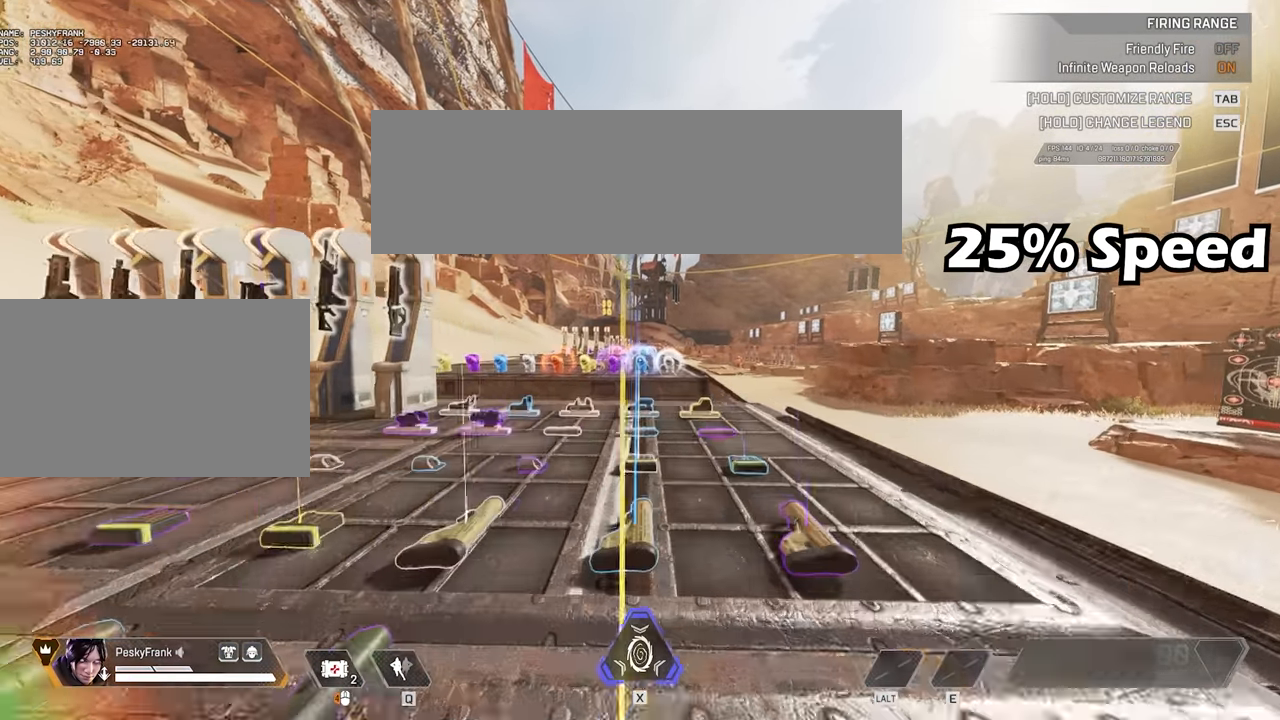
{"keys": ["space", "v"], "mouse": [], "events": []}